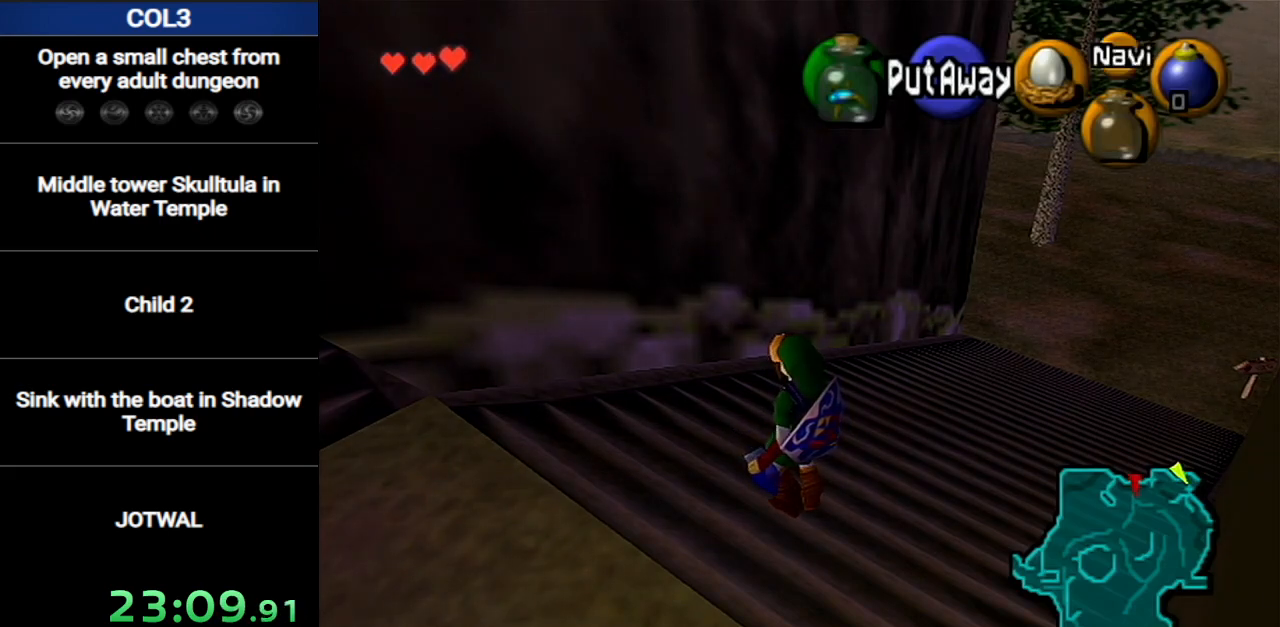
Gameplay with a controller (Nintendo layout); each line is a JSON object with the inputs held at the frame after it. "events" lists button and stick changes between this image and that frame as [ms after this image, input, new state], when the widget could be followed in between. Not read: L3 R3.
{"buttons": [], "left_stick": "center", "right_stick": "center", "events": [[167, "B", "down"], [217, "B", "up"]]}
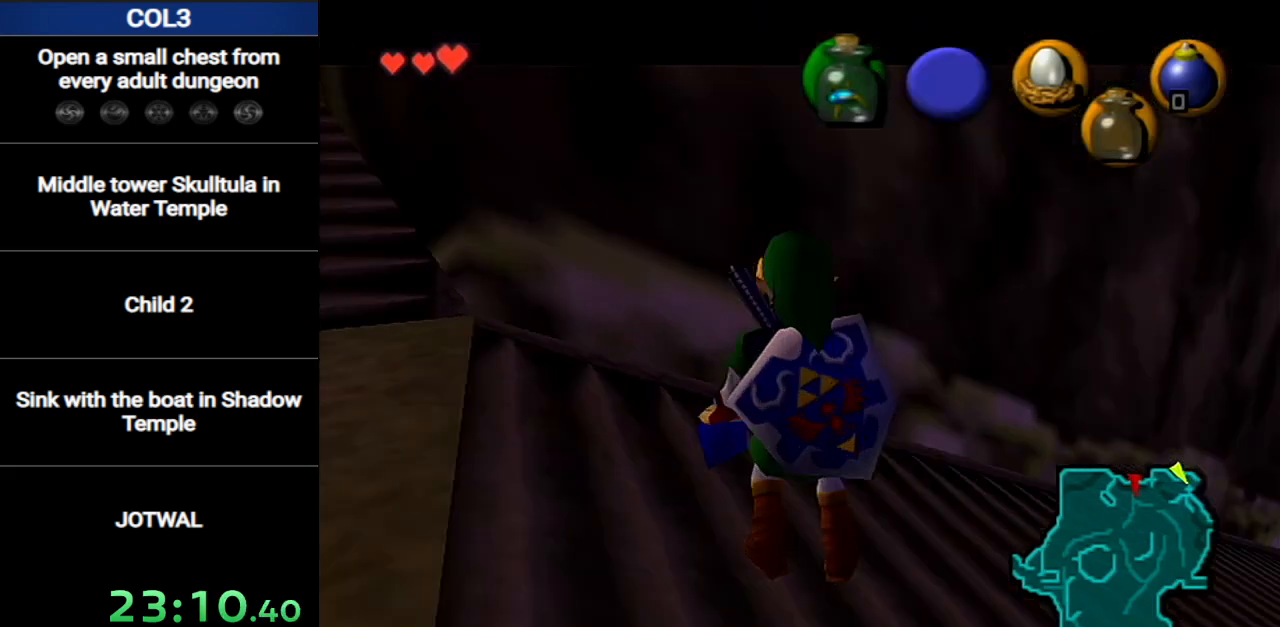
{"buttons": [], "left_stick": "center", "right_stick": "center", "events": []}
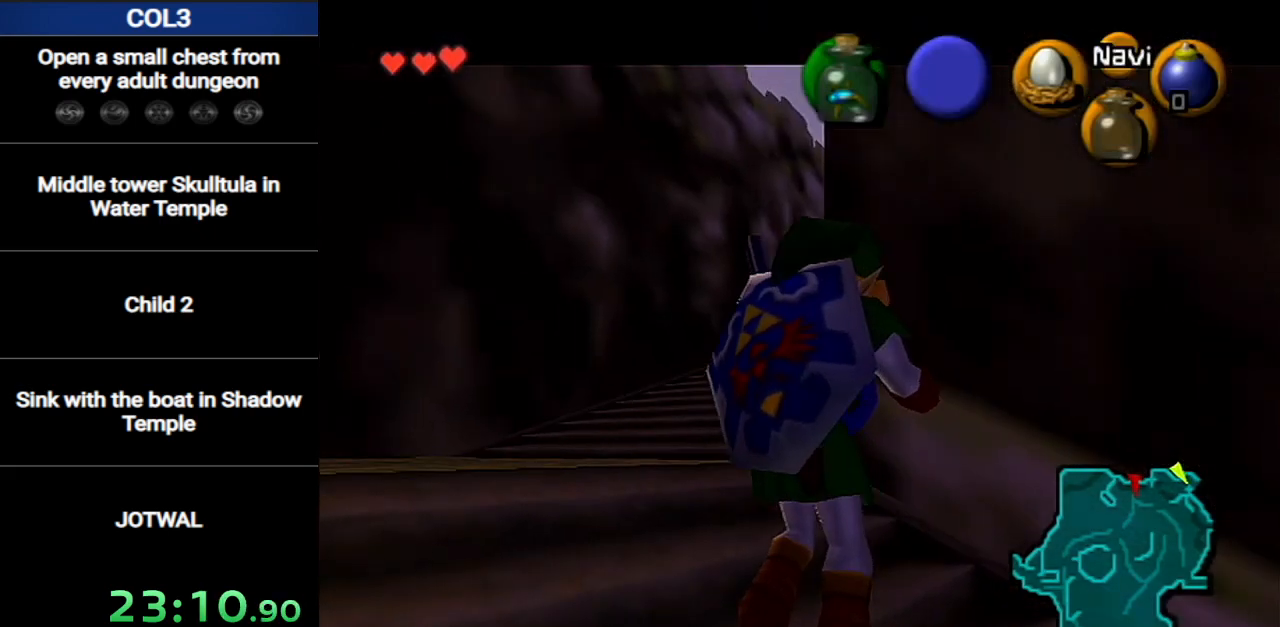
{"buttons": [], "left_stick": "center", "right_stick": "center", "events": []}
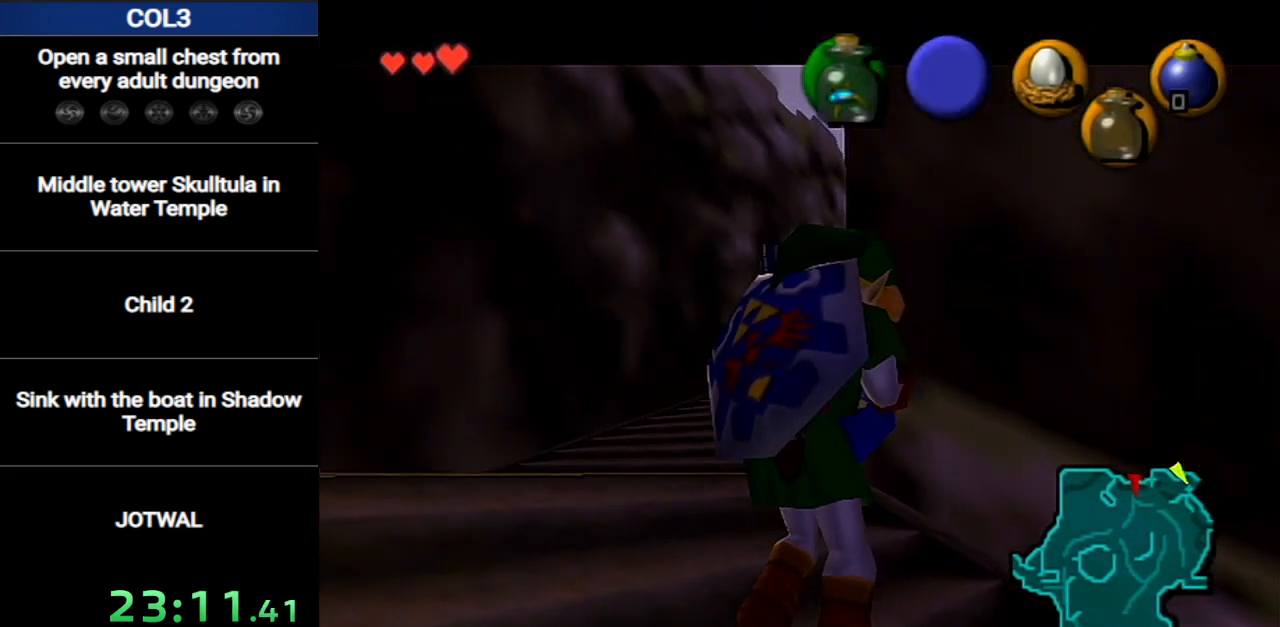
{"buttons": [], "left_stick": "center", "right_stick": "center", "events": []}
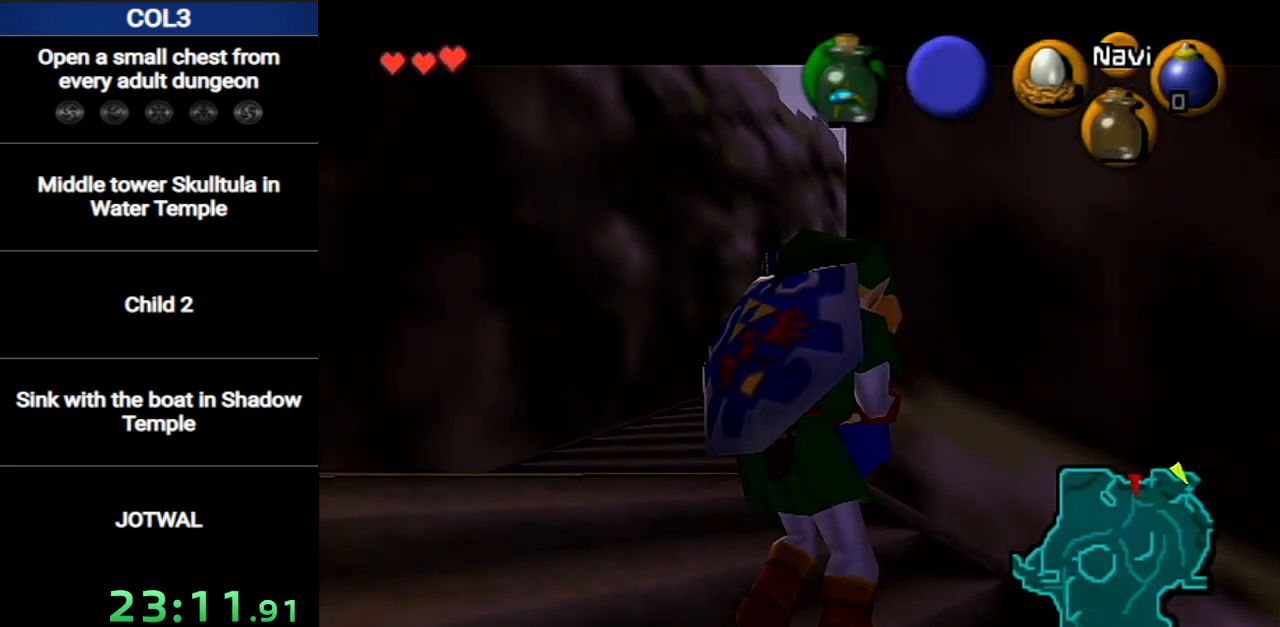
{"buttons": [], "left_stick": "center", "right_stick": "center", "events": []}
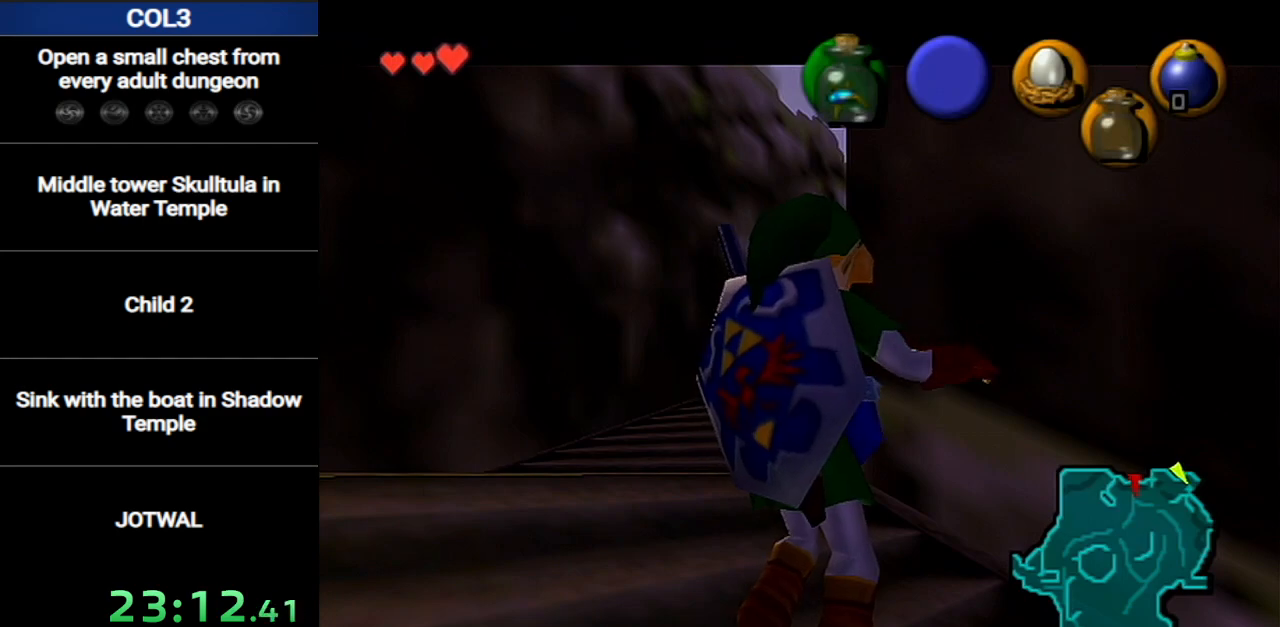
{"buttons": [], "left_stick": "center", "right_stick": "center", "events": []}
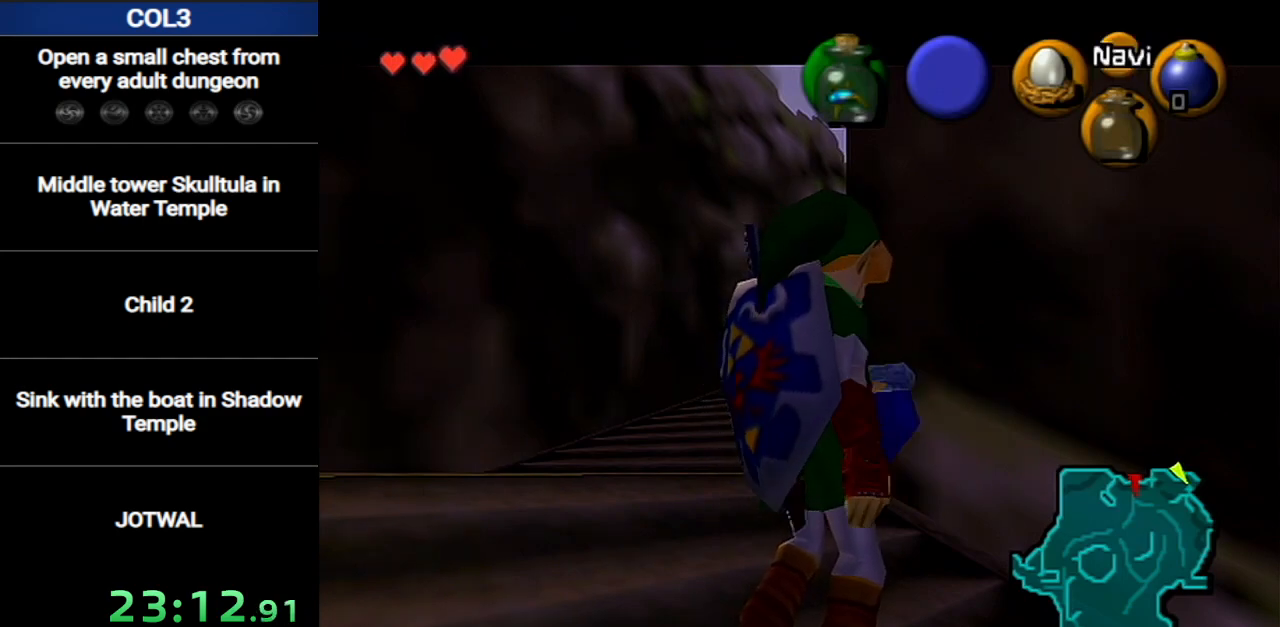
{"buttons": [], "left_stick": "center", "right_stick": "center", "events": []}
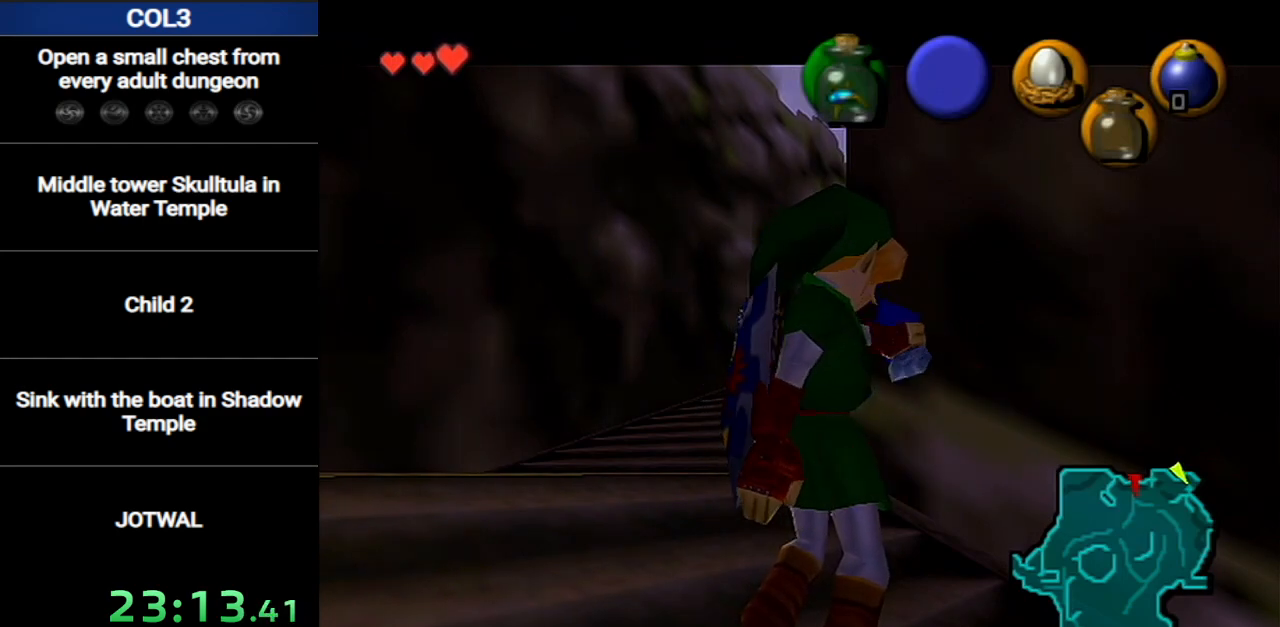
{"buttons": [], "left_stick": "center", "right_stick": "center", "events": []}
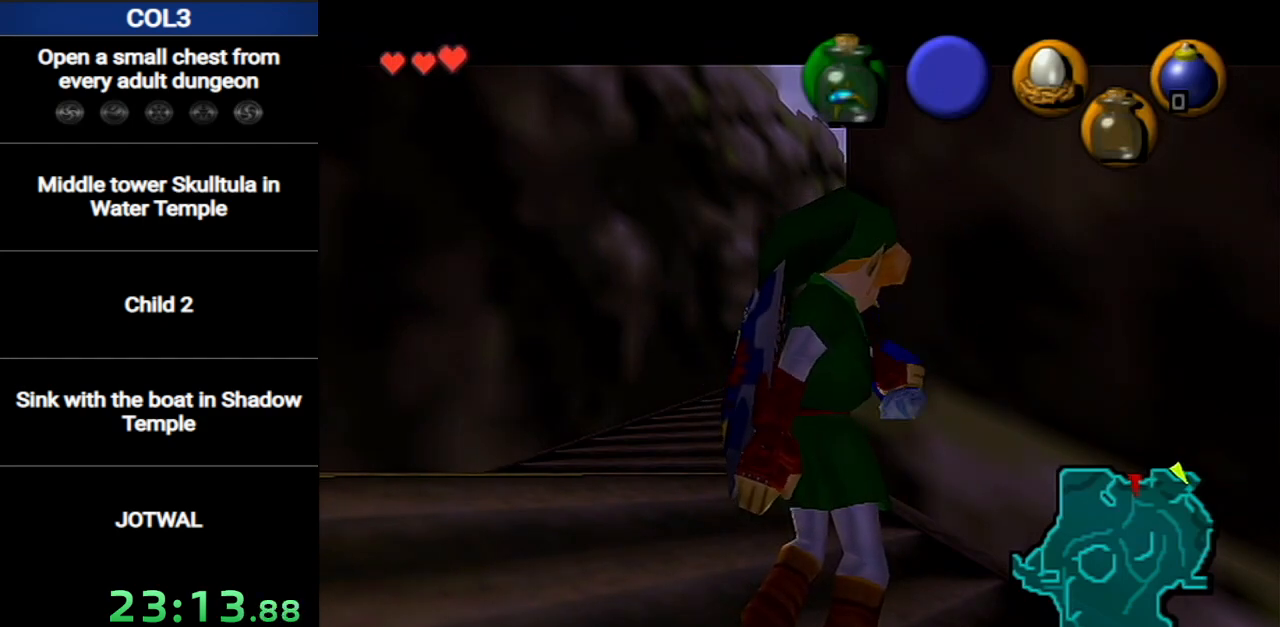
{"buttons": [], "left_stick": "center", "right_stick": "center", "events": []}
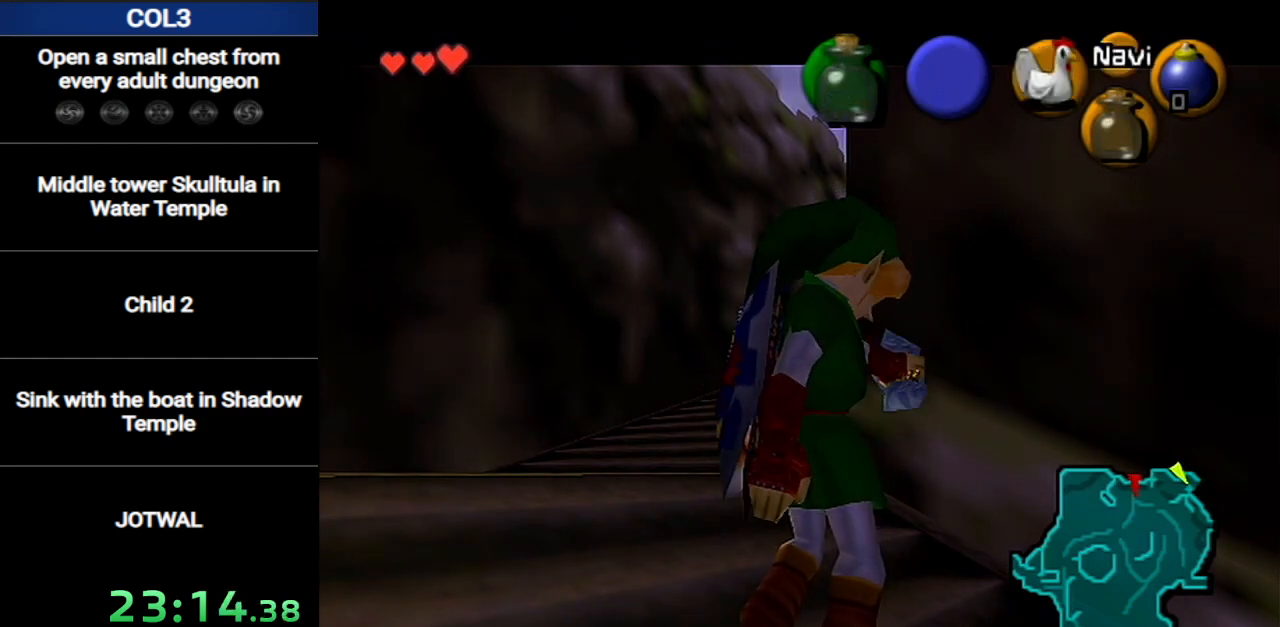
{"buttons": [], "left_stick": "center", "right_stick": "center", "events": []}
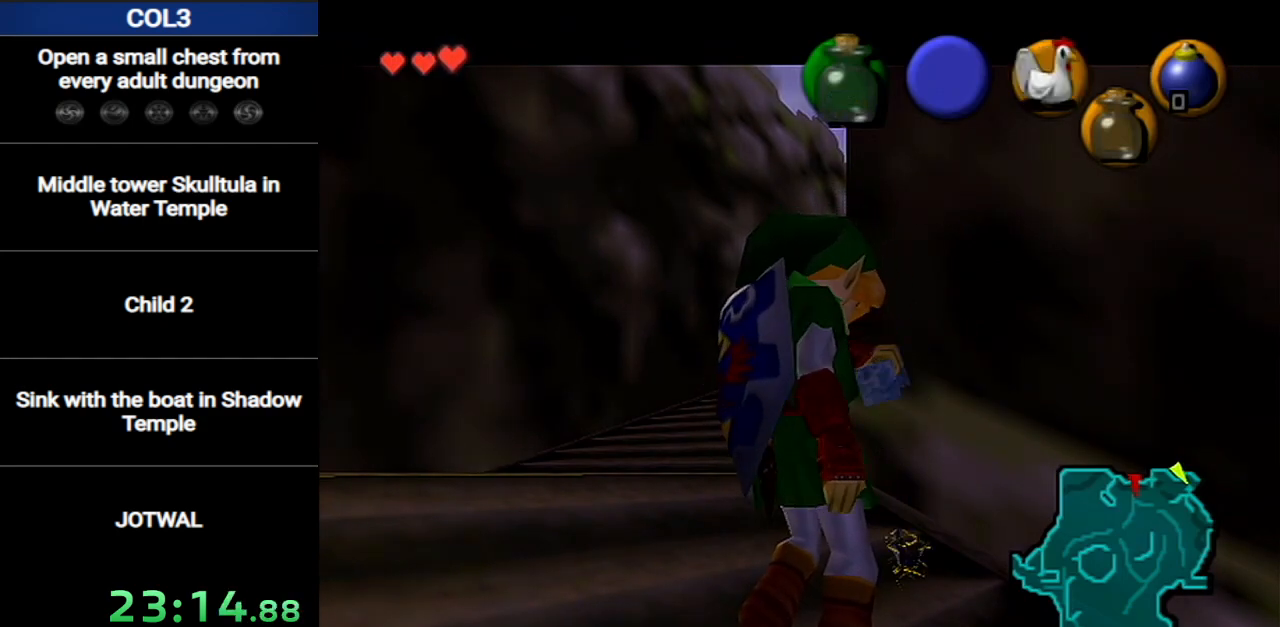
{"buttons": ["START"], "left_stick": "center", "right_stick": "center", "events": [[167, "START", "down"], [334, "START", "up"], [401, "START", "down"]]}
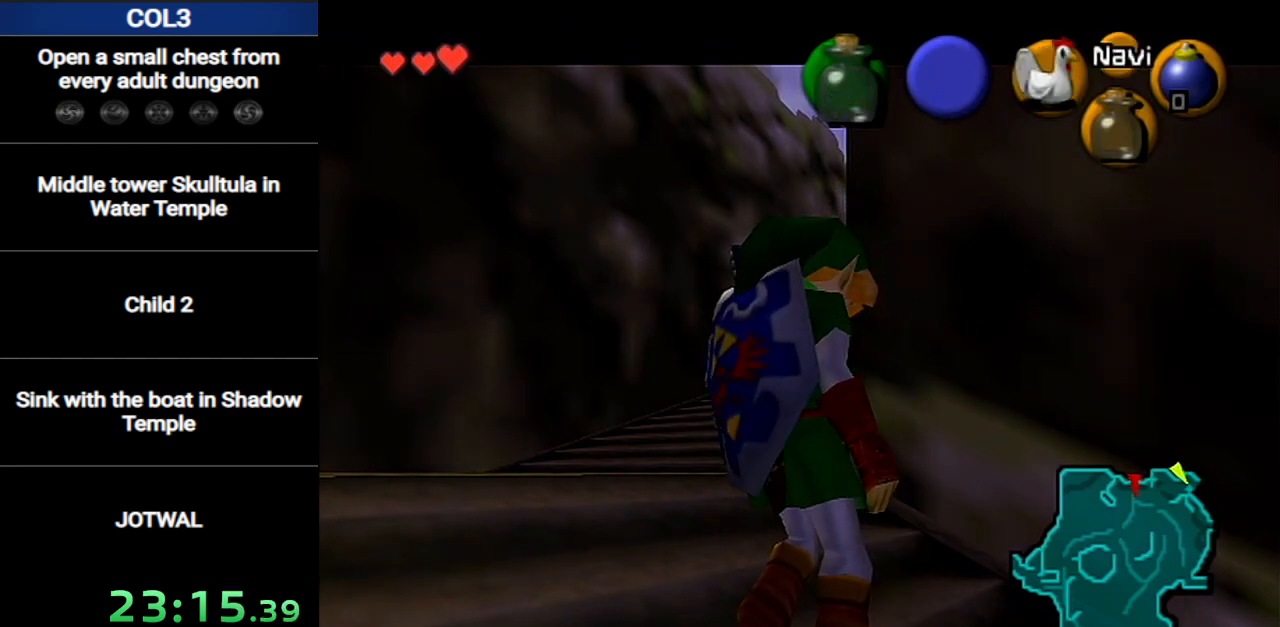
{"buttons": [], "left_stick": "center", "right_stick": "center", "events": [[16, "START", "up"], [83, "START", "down"], [166, "START", "up"], [233, "START", "down"], [367, "START", "up"], [417, "START", "down"], [483, "START", "up"]]}
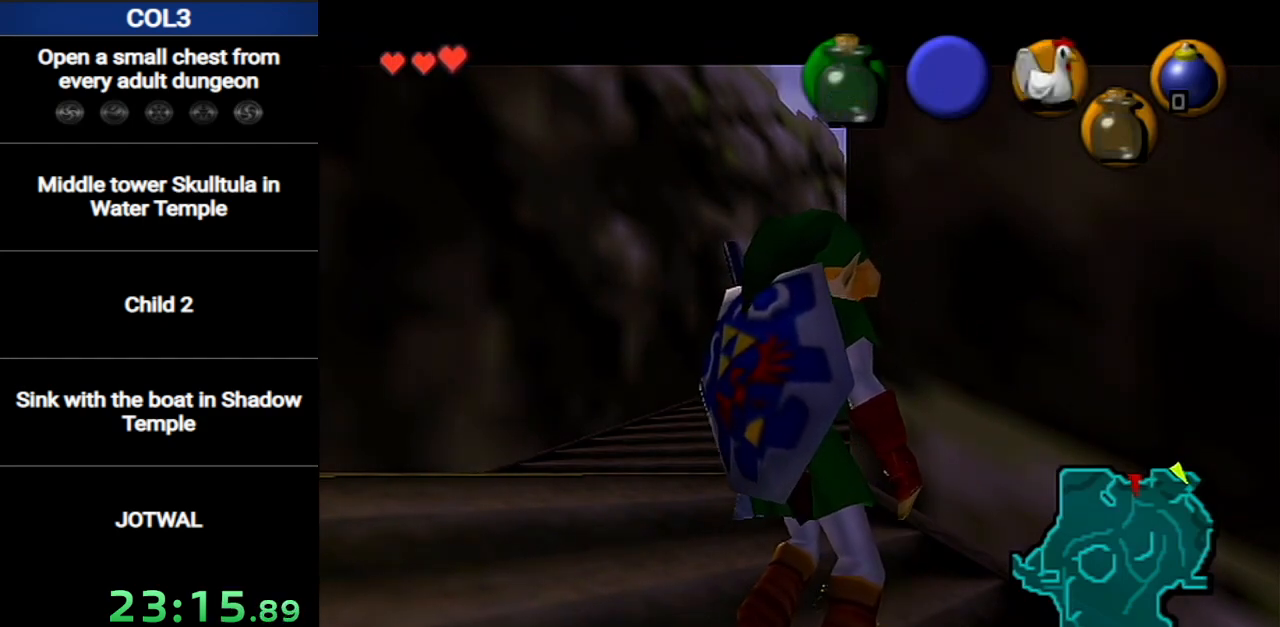
{"buttons": ["START"], "left_stick": "center", "right_stick": "center", "events": [[84, "START", "down"], [150, "START", "up"], [234, "START", "down"], [300, "START", "up"], [367, "START", "down"], [417, "START", "up"], [484, "START", "down"]]}
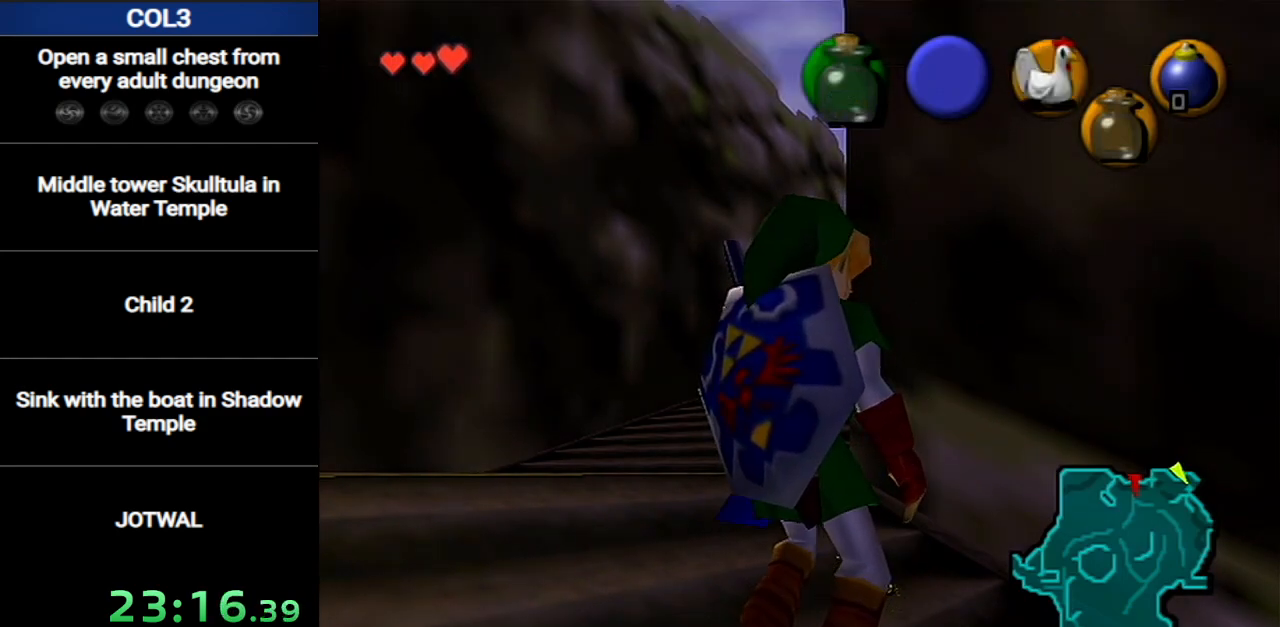
{"buttons": [], "left_stick": "center", "right_stick": "center", "events": [[83, "START", "up"]]}
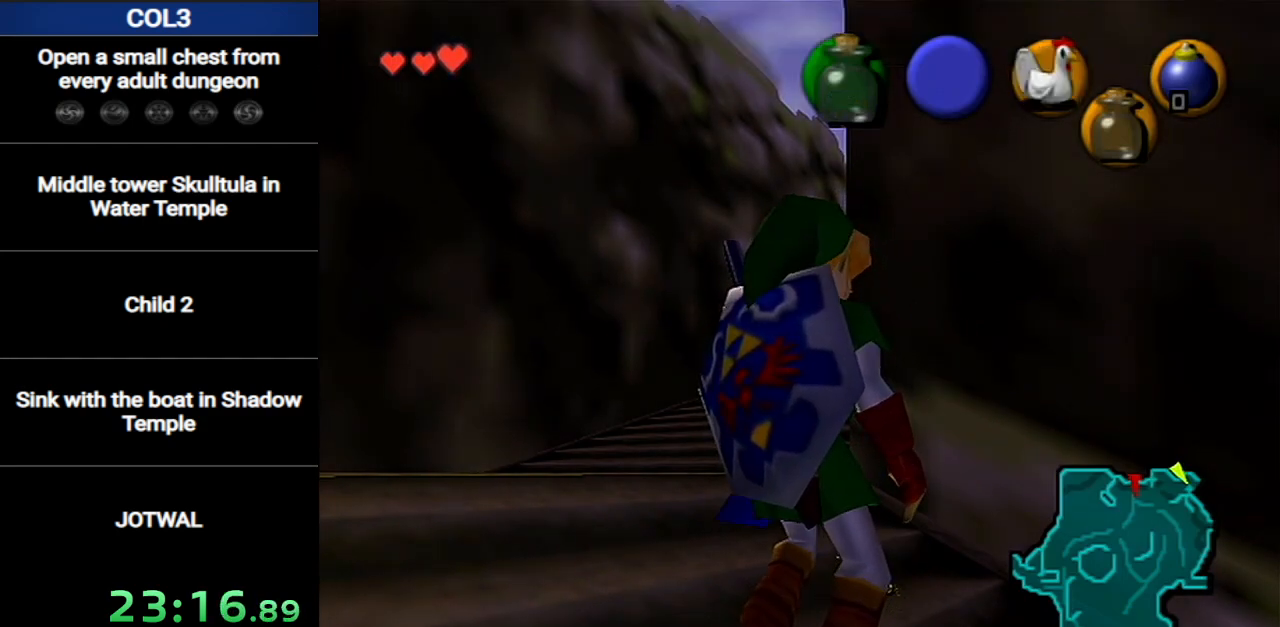
{"buttons": [], "left_stick": "center", "right_stick": "center", "events": []}
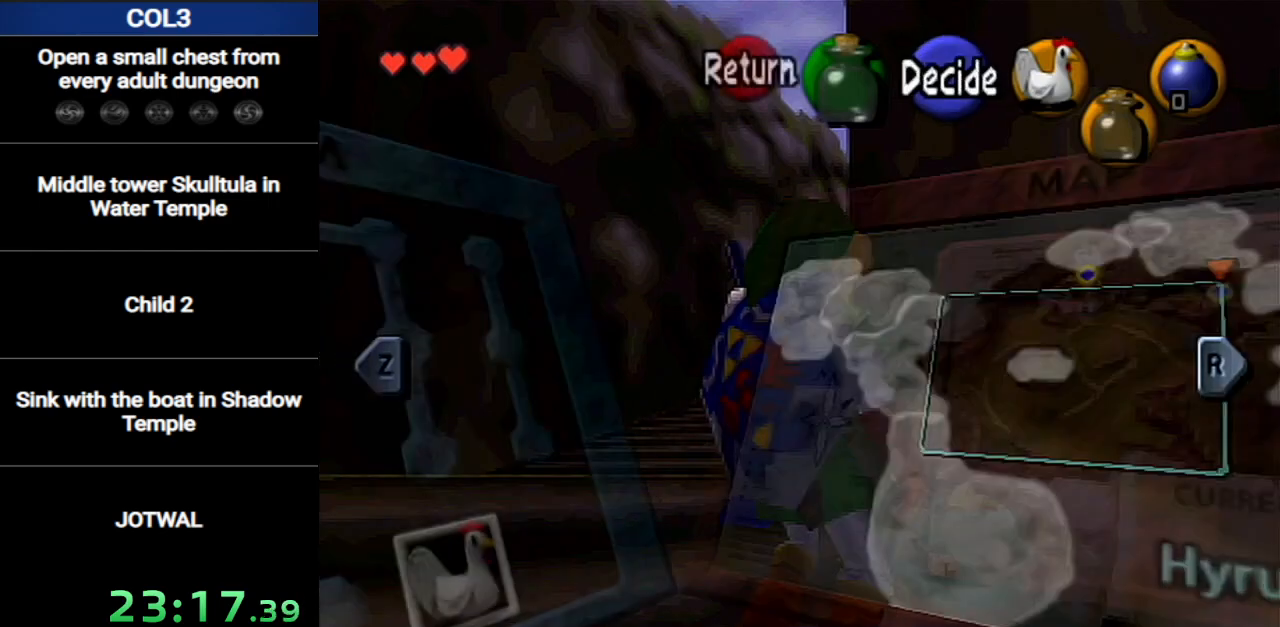
{"buttons": [], "left_stick": "center", "right_stick": "center", "events": []}
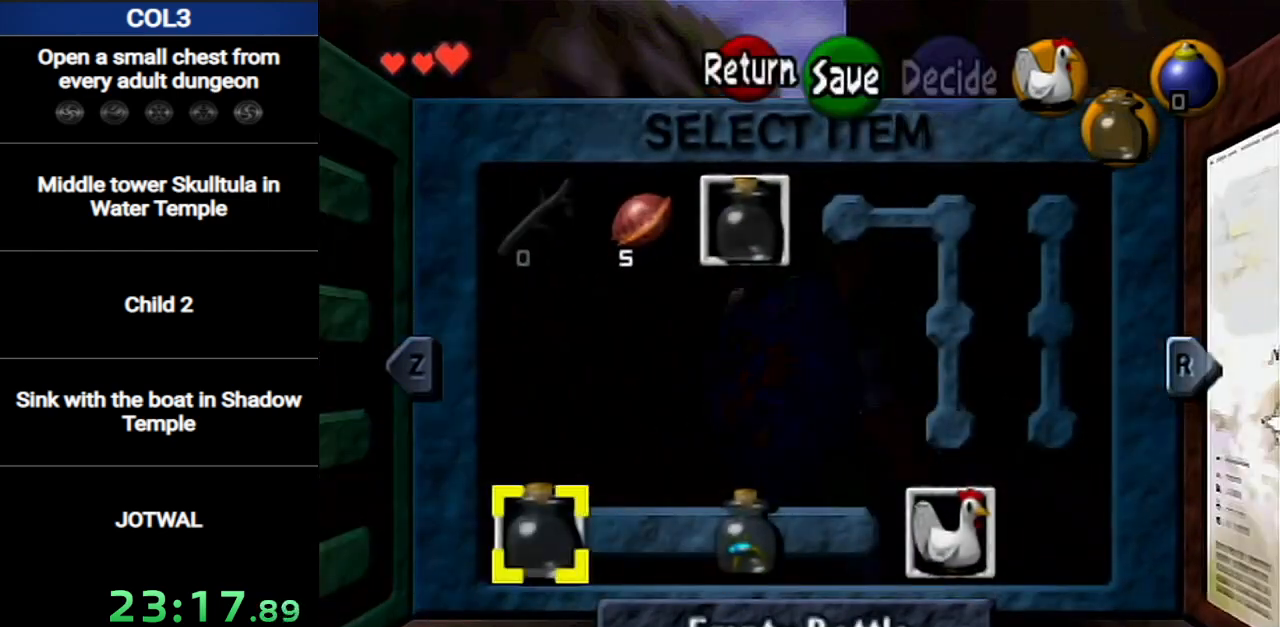
{"buttons": [], "left_stick": "center", "right_stick": "center", "events": [[50, "left_stick", "right"], [184, "left_stick", "center"], [234, "left_stick", "right"], [334, "X", "down"], [367, "left_stick", "center"], [434, "X", "up"]]}
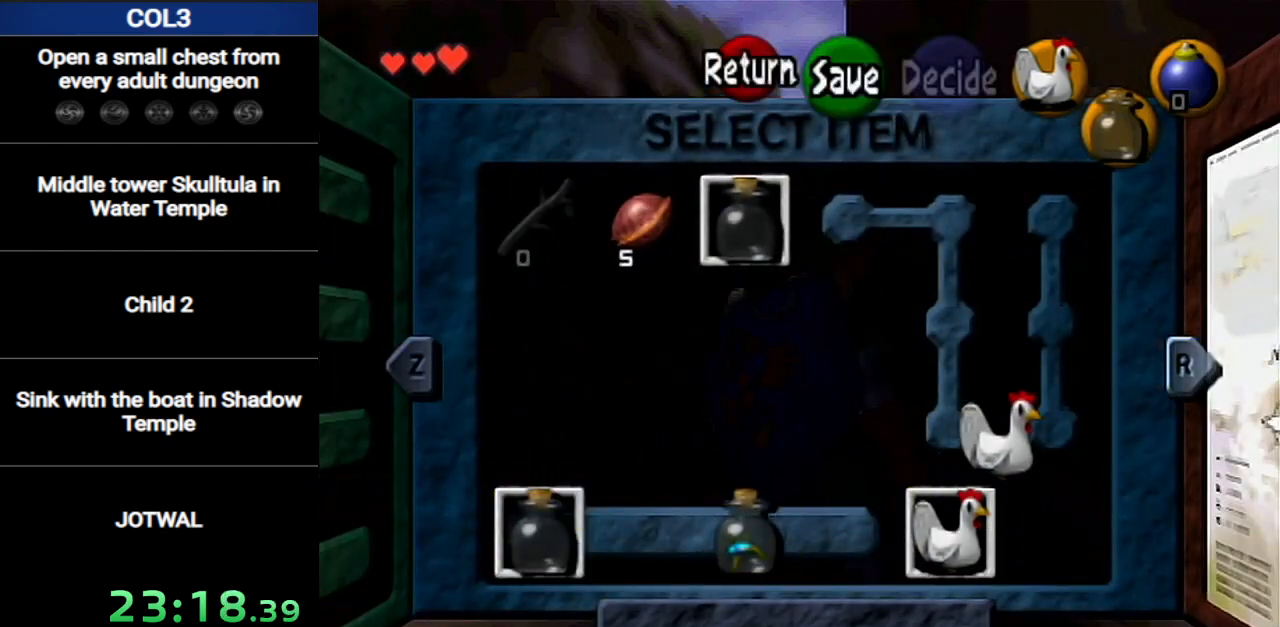
{"buttons": [], "left_stick": "center", "right_stick": "center", "events": [[233, "START", "down"], [400, "START", "up"]]}
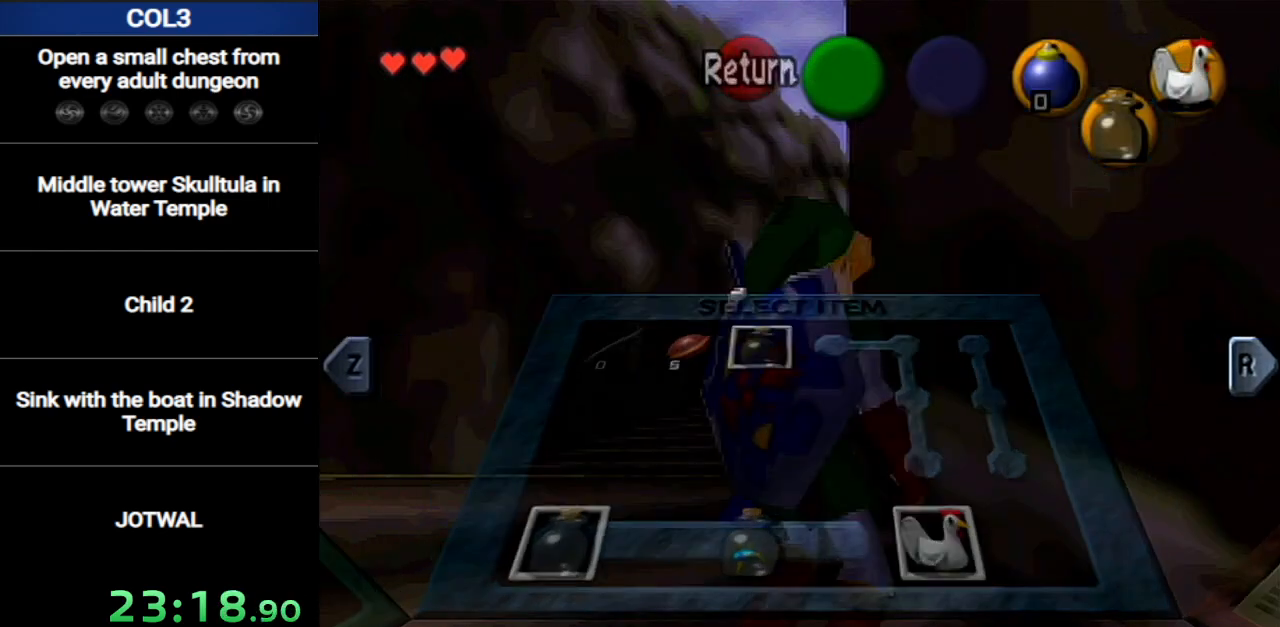
{"buttons": [], "left_stick": "up-right", "right_stick": "center", "events": [[84, "left_stick", "up"], [267, "B", "down"], [267, "left_stick", "up-right"], [334, "B", "up"], [401, "B", "down"], [451, "B", "up"]]}
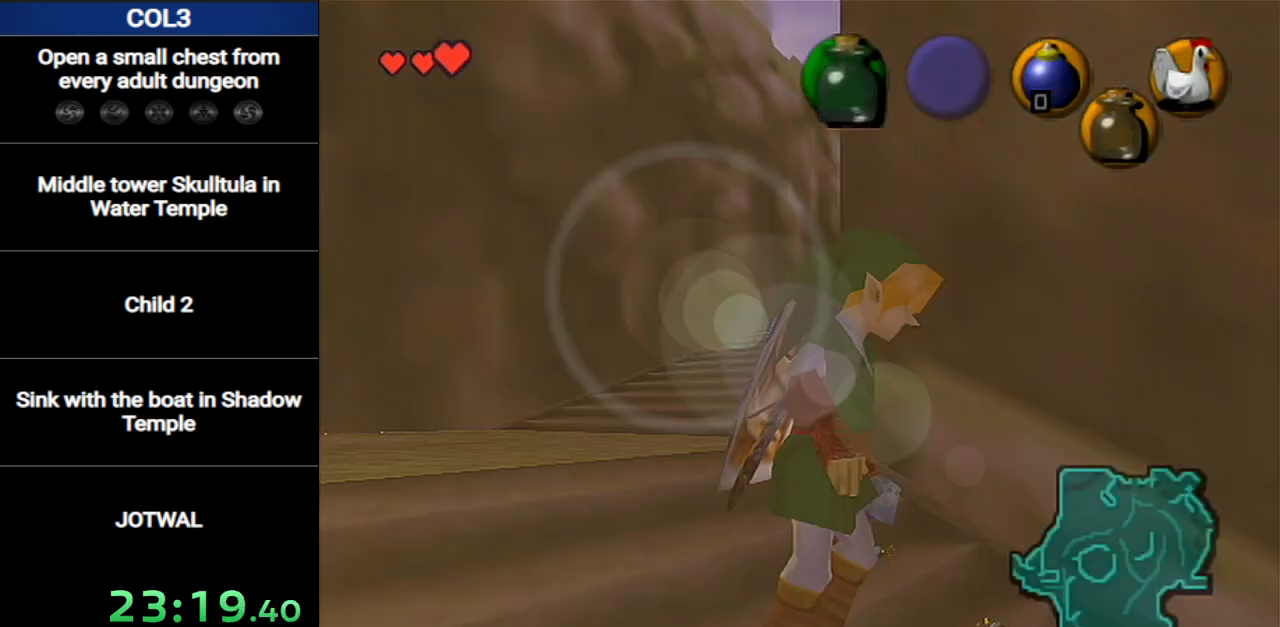
{"buttons": ["B"], "left_stick": "center", "right_stick": "center", "events": [[50, "B", "down"], [83, "B", "up"], [150, "B", "down"], [200, "left_stick", "center"], [233, "B", "up"], [267, "B", "down"], [367, "B", "up"], [400, "B", "down"]]}
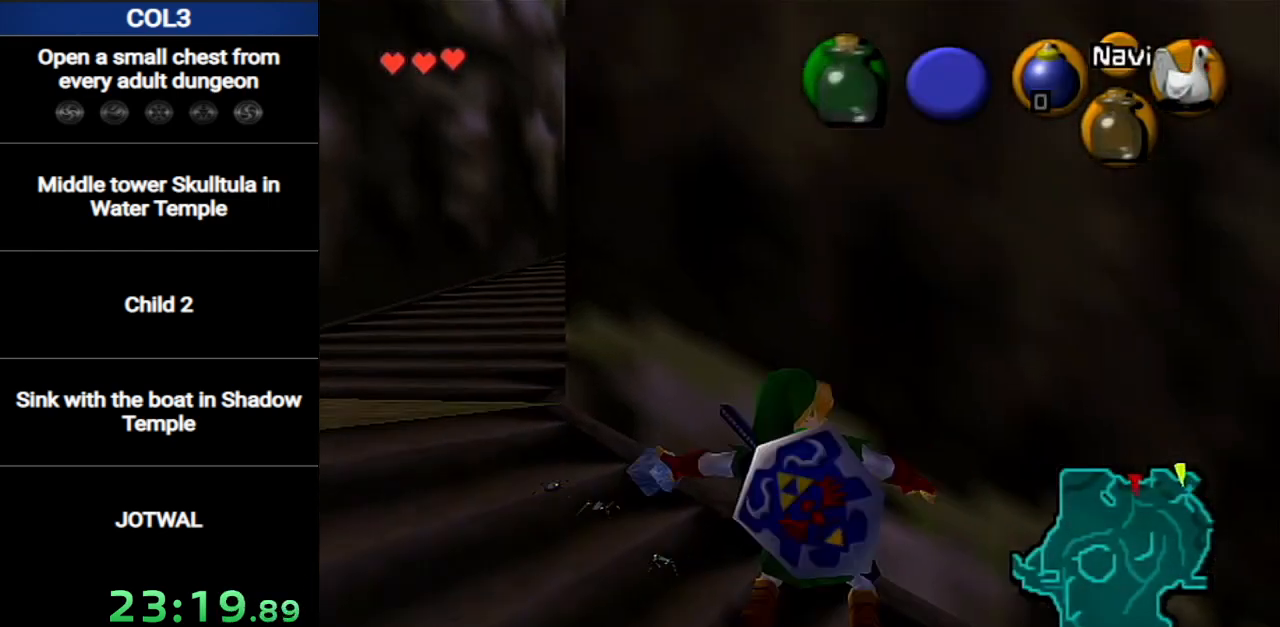
{"buttons": [], "left_stick": "up-left", "right_stick": "center", "events": [[17, "B", "up"], [484, "left_stick", "up-left"]]}
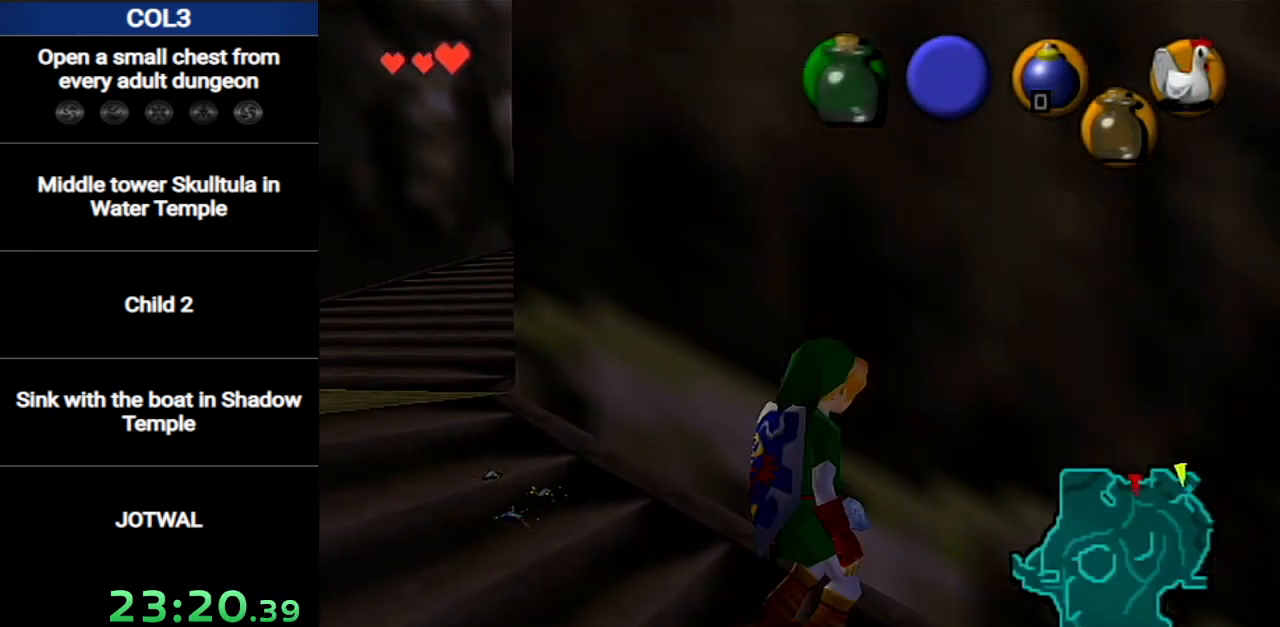
{"buttons": [], "left_stick": "center", "right_stick": "center", "events": [[367, "B", "down"], [417, "left_stick", "center"], [450, "B", "up"]]}
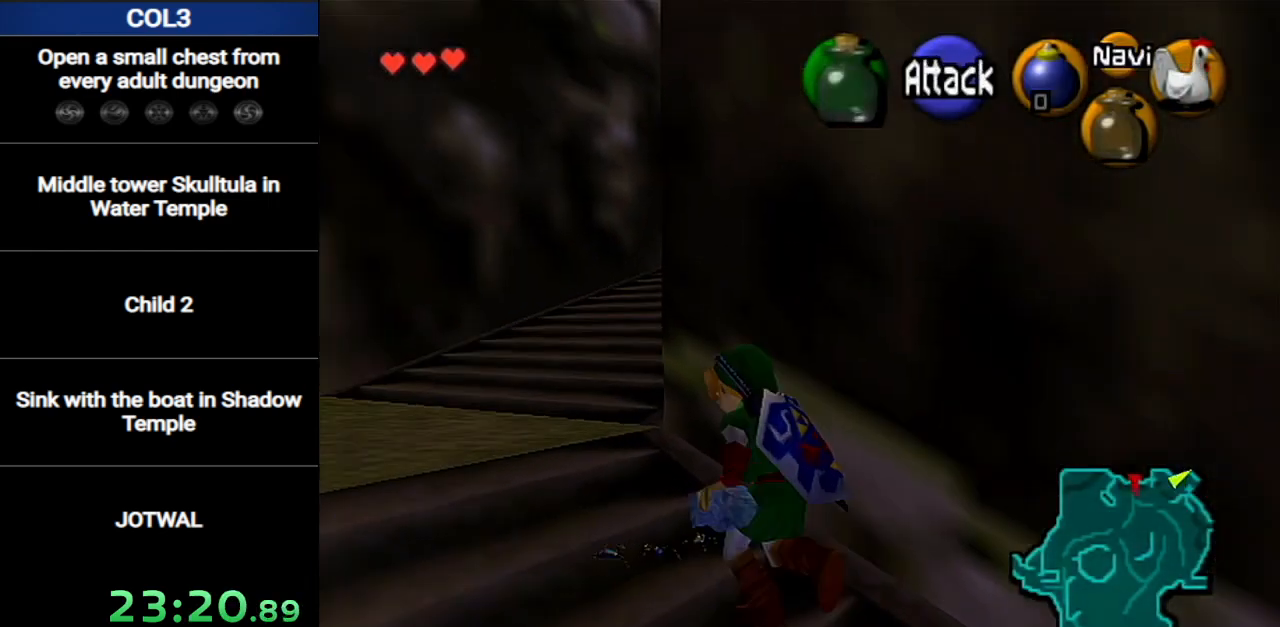
{"buttons": [], "left_stick": "center", "right_stick": "center", "events": [[50, "B", "down"], [117, "B", "up"], [150, "B", "down"], [267, "B", "up"]]}
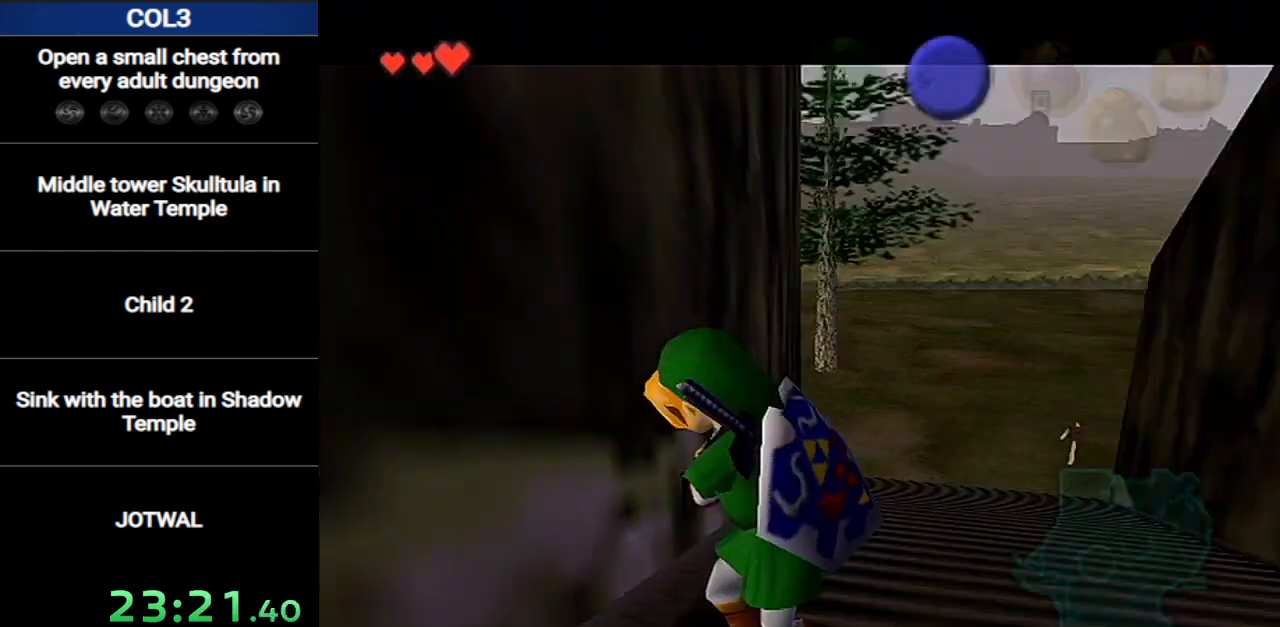
{"buttons": [], "left_stick": "center", "right_stick": "center", "events": [[400, "B", "down"], [450, "B", "up"]]}
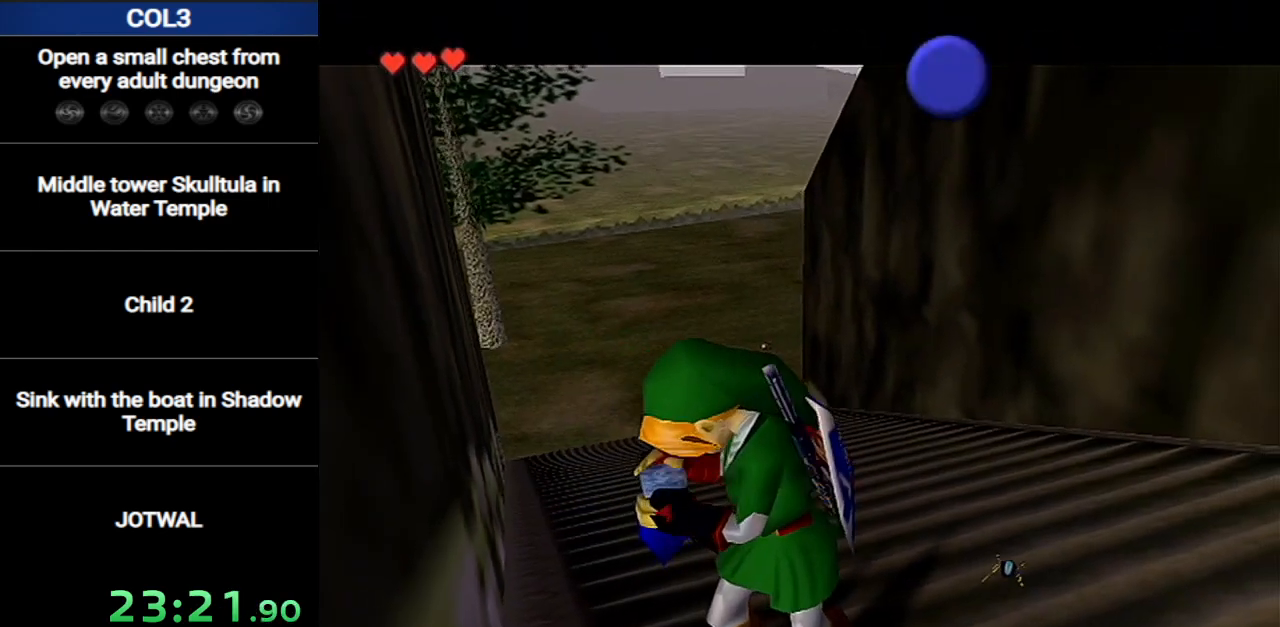
{"buttons": [], "left_stick": "center", "right_stick": "center", "events": [[50, "B", "down"], [150, "B", "up"], [200, "B", "down"], [267, "B", "up"], [367, "B", "down"], [451, "B", "up"]]}
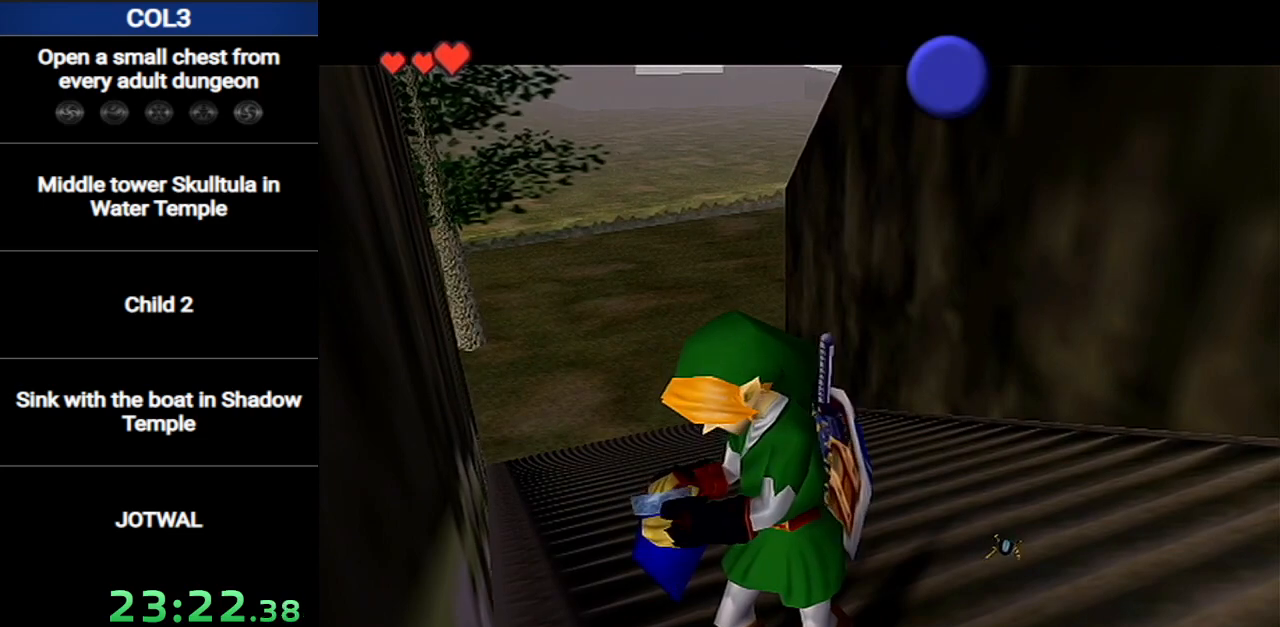
{"buttons": ["B"], "left_stick": "down", "right_stick": "center", "events": [[16, "B", "down"], [83, "B", "up"], [150, "B", "down"], [233, "B", "up"], [300, "left_stick", "down"], [333, "B", "down"], [400, "B", "up"], [467, "B", "down"]]}
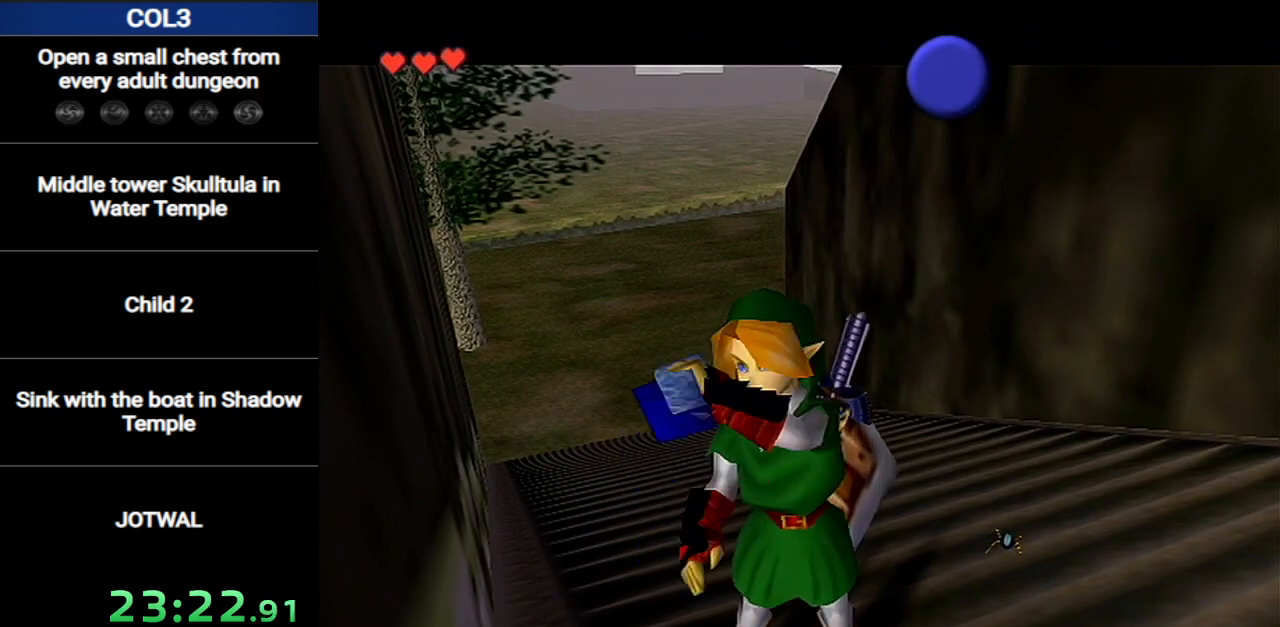
{"buttons": [], "left_stick": "down", "right_stick": "center", "events": [[50, "B", "up"], [150, "B", "down"], [200, "B", "up"], [284, "B", "down"], [350, "B", "up"]]}
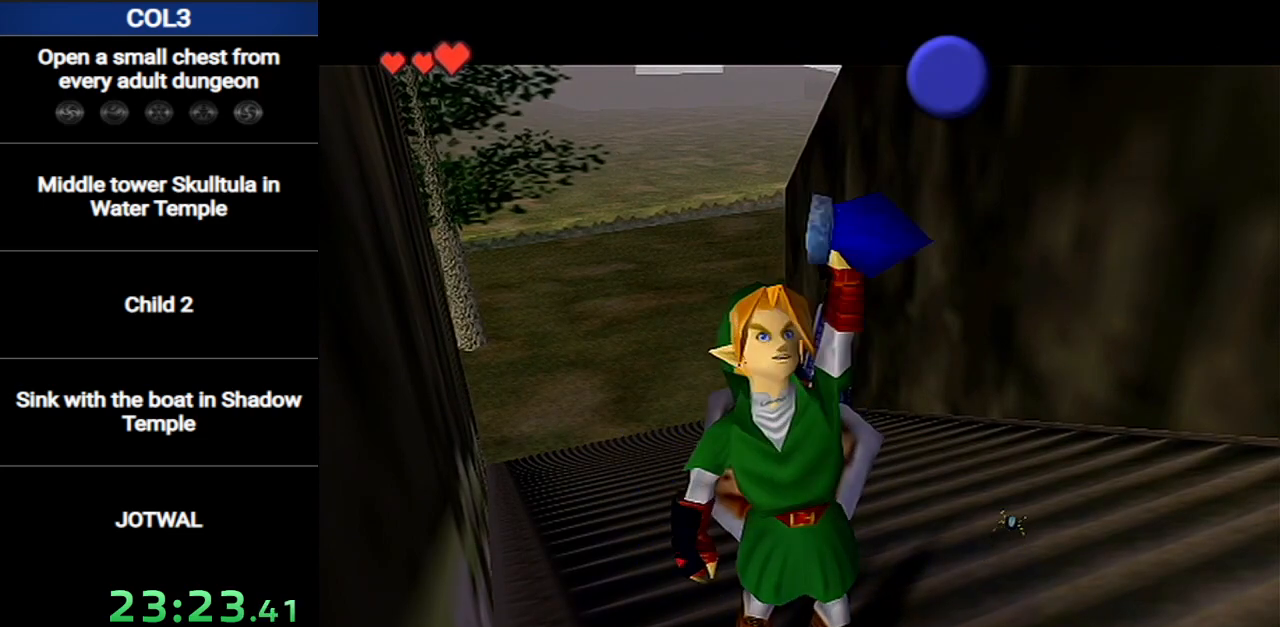
{"buttons": [], "left_stick": "down", "right_stick": "center", "events": [[350, "B", "down"], [433, "B", "up"]]}